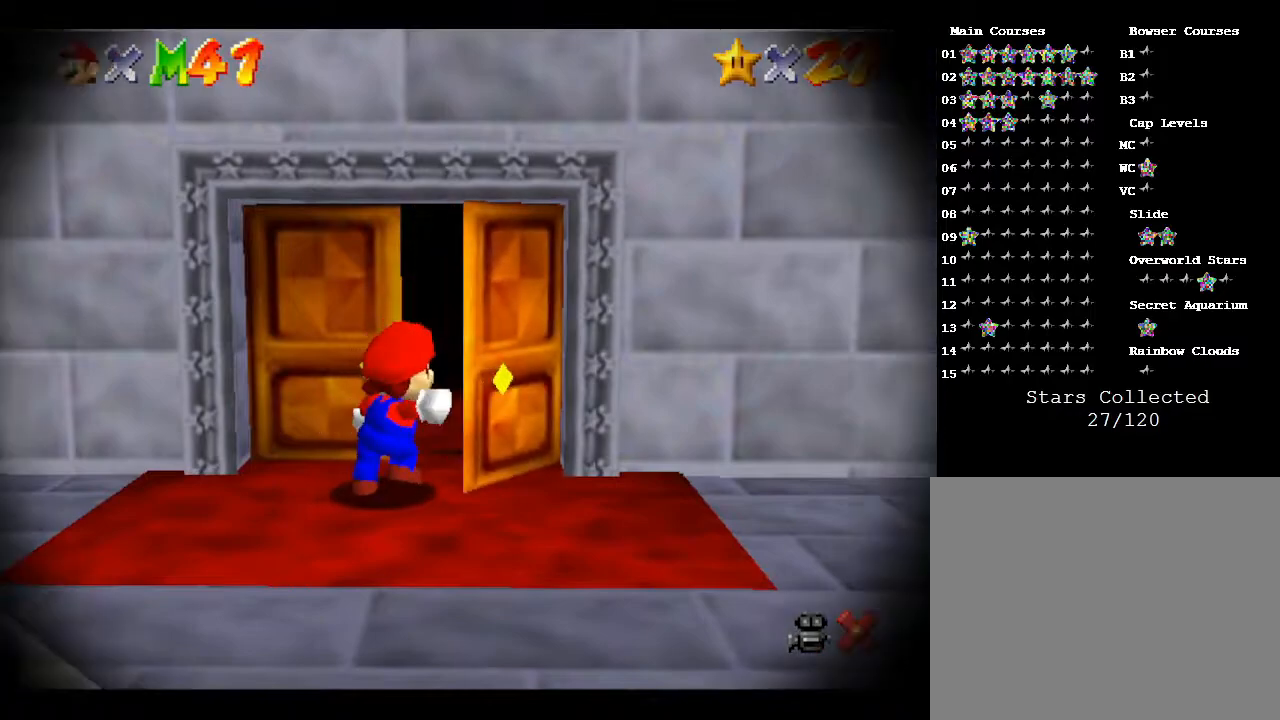
Gameplay with a controller (Nintendo layout); each line is a JSON object with the inputs held at the frame after it. "events" lists button and stick changes between this image and that frame as [ms after this image, input, new state], when the widget could be followed in between. Not read: L3 R3.
{"buttons": [], "left_stick": "center", "events": []}
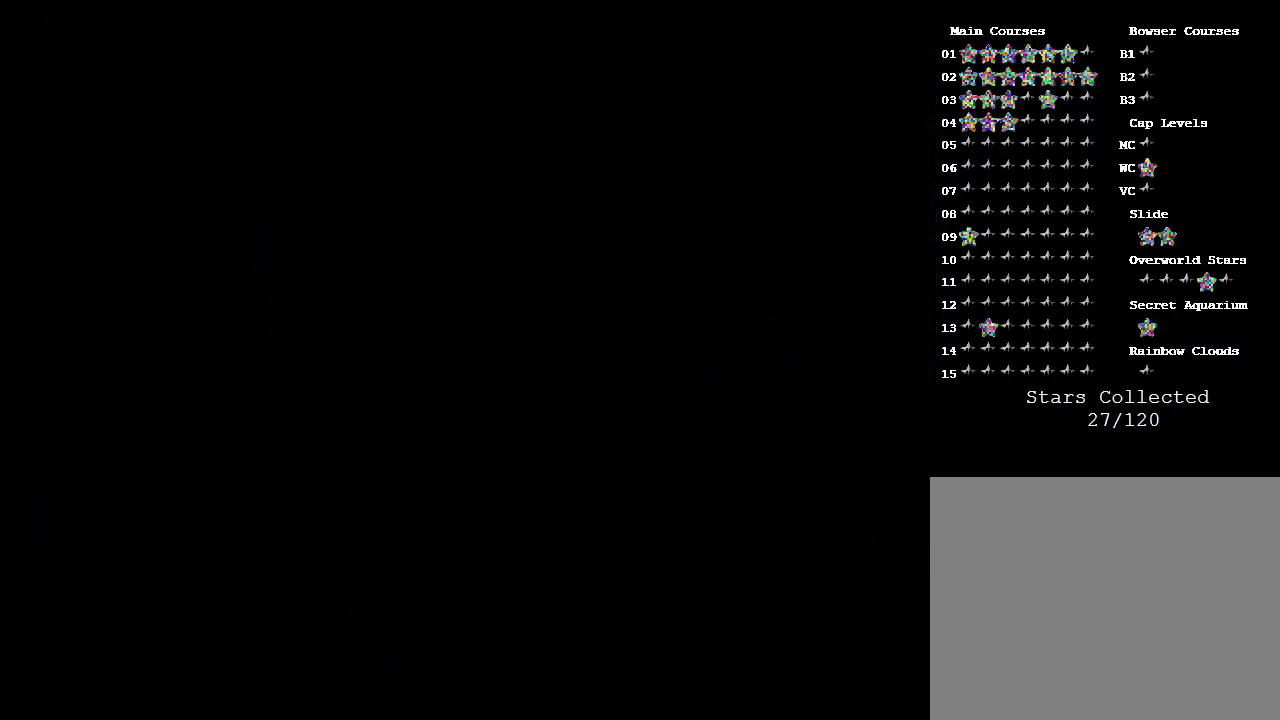
{"buttons": [], "left_stick": "center", "events": []}
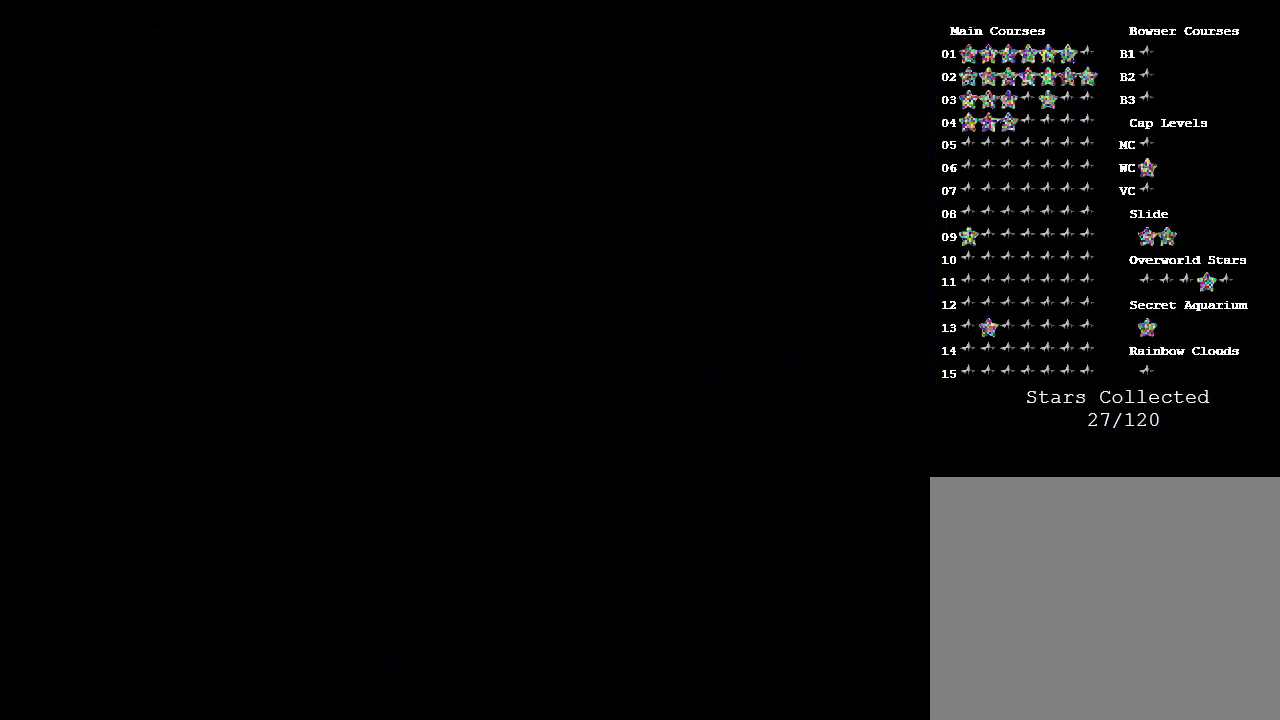
{"buttons": [], "left_stick": "center", "events": []}
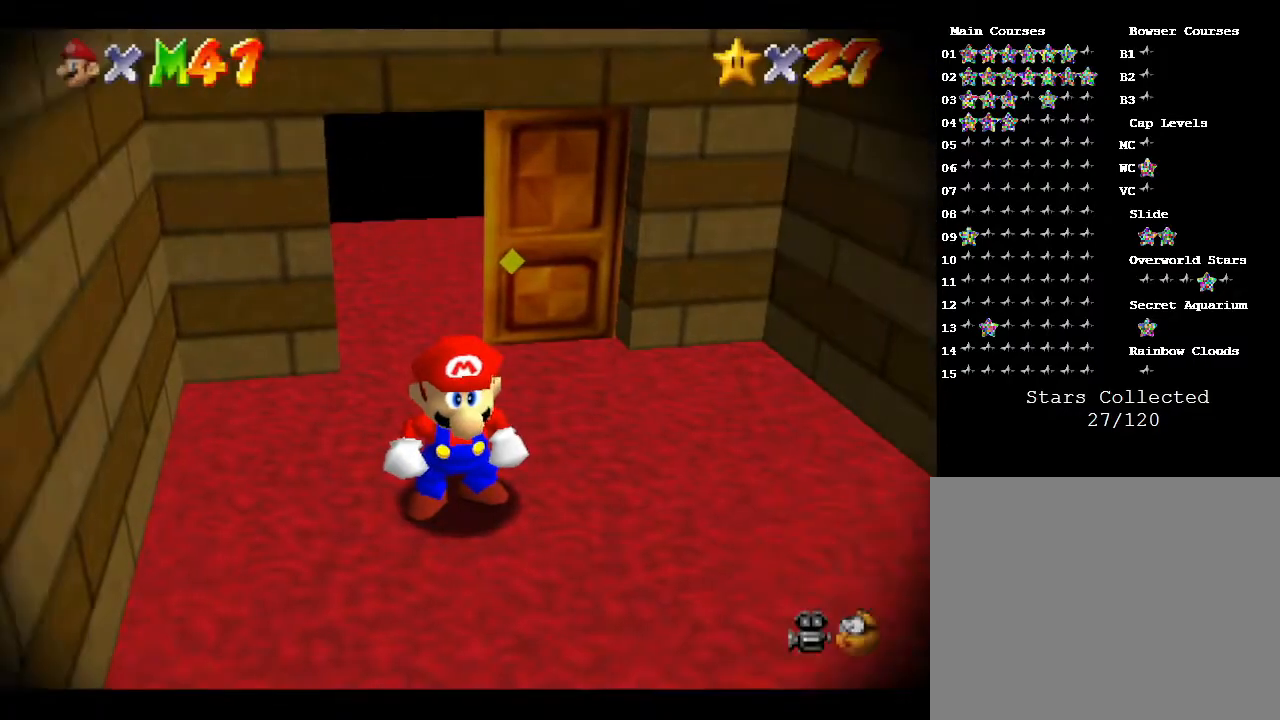
{"buttons": [], "left_stick": "down-right", "events": [[200, "left_stick", "down-right"]]}
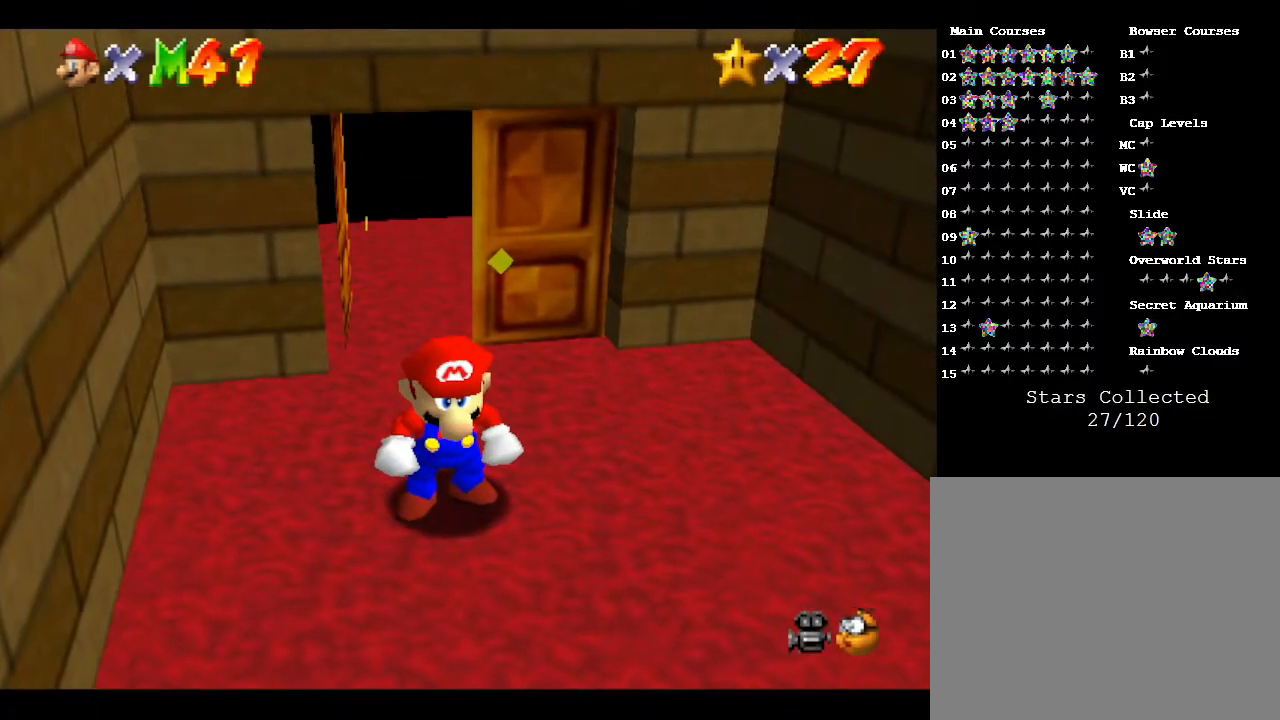
{"buttons": [], "left_stick": "right", "events": [[500, "left_stick", "right"]]}
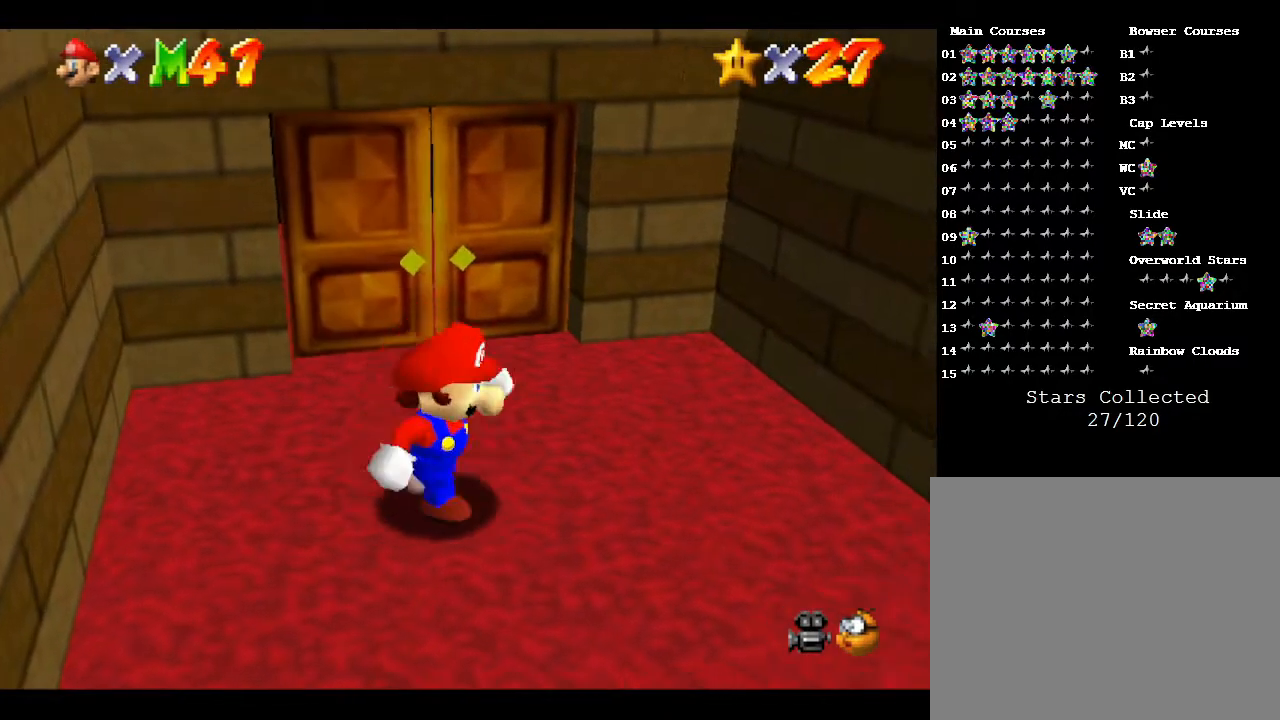
{"buttons": [], "left_stick": "right", "events": []}
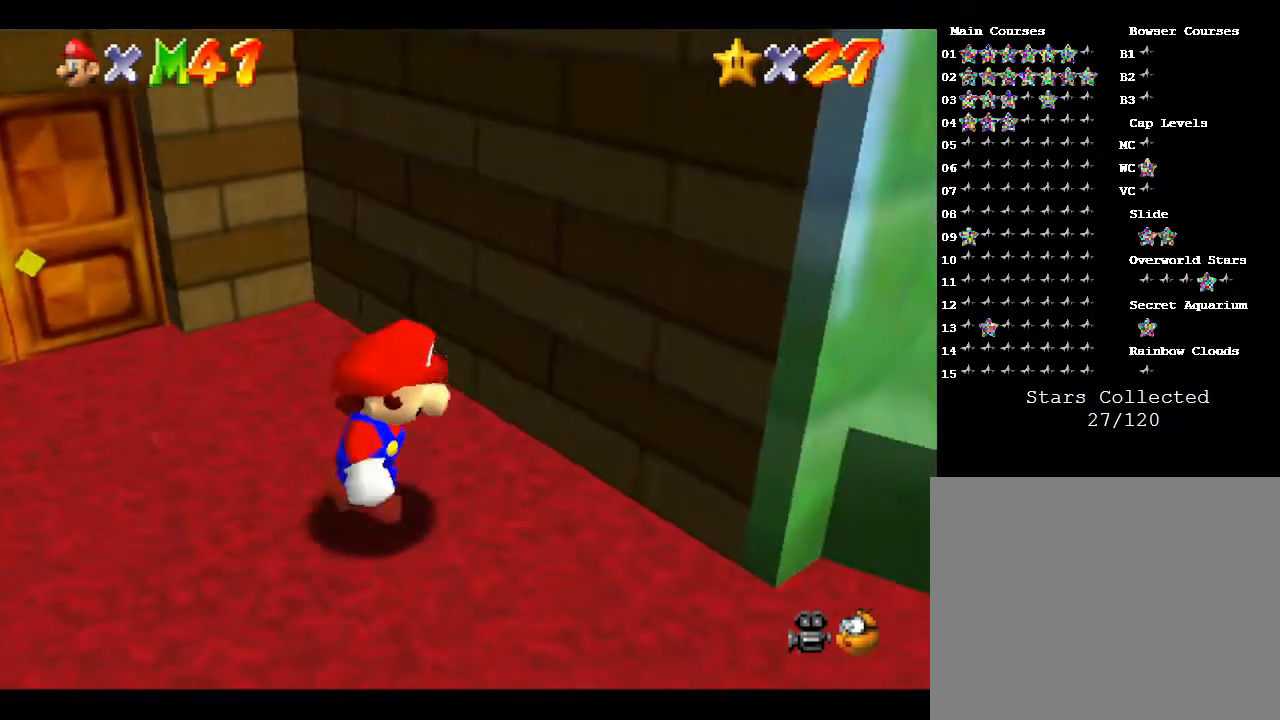
{"buttons": [], "left_stick": "down-right", "events": [[67, "left_stick", "down-right"]]}
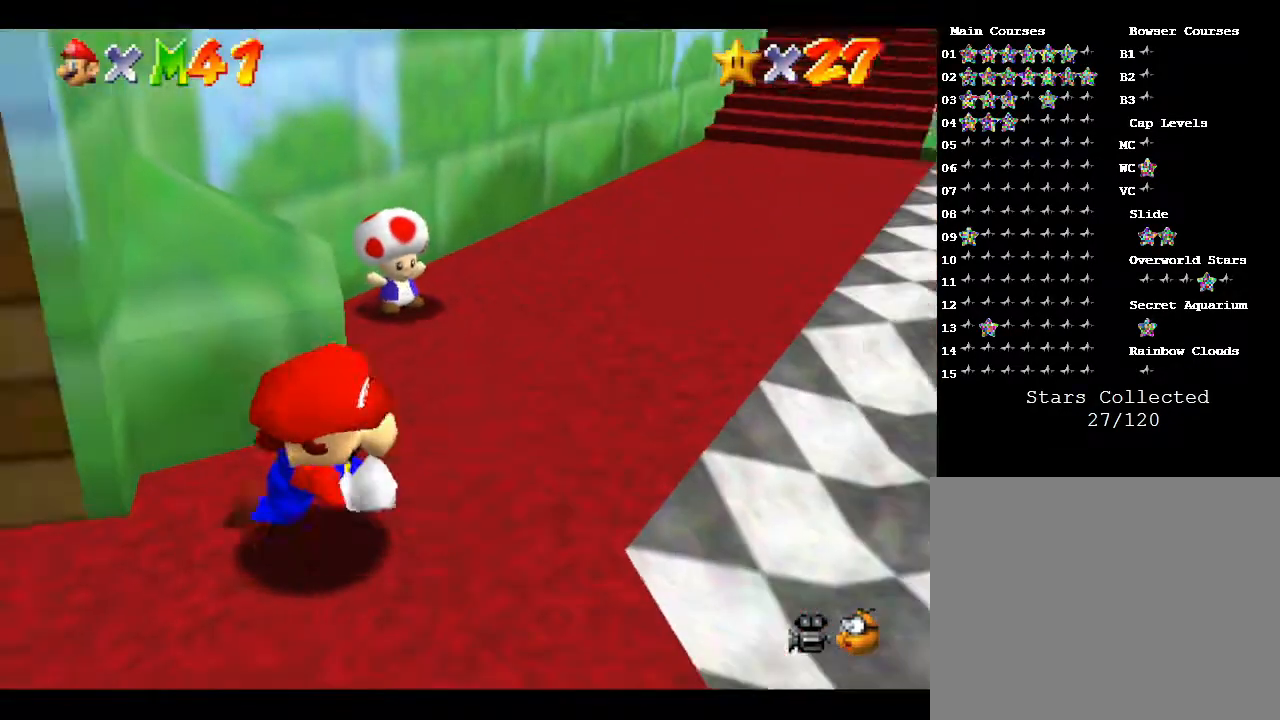
{"buttons": [], "left_stick": "up-right", "events": [[67, "left_stick", "up-right"]]}
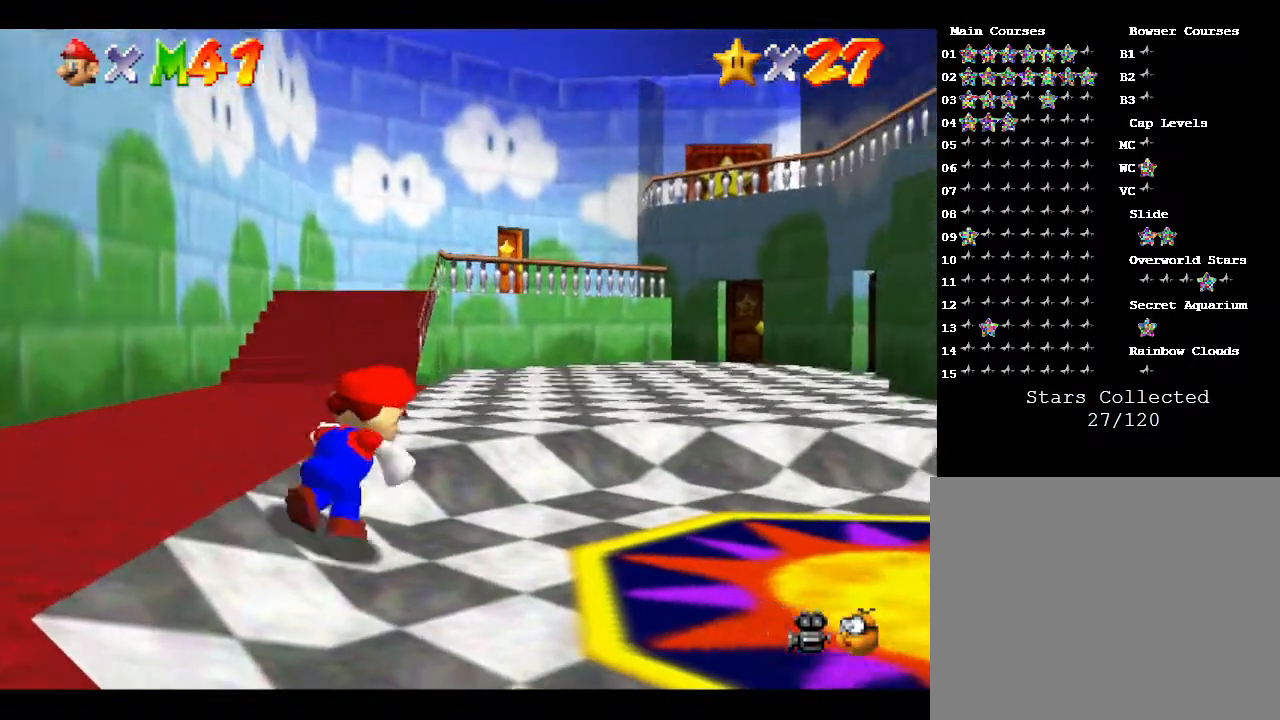
{"buttons": [], "left_stick": "up-right", "events": []}
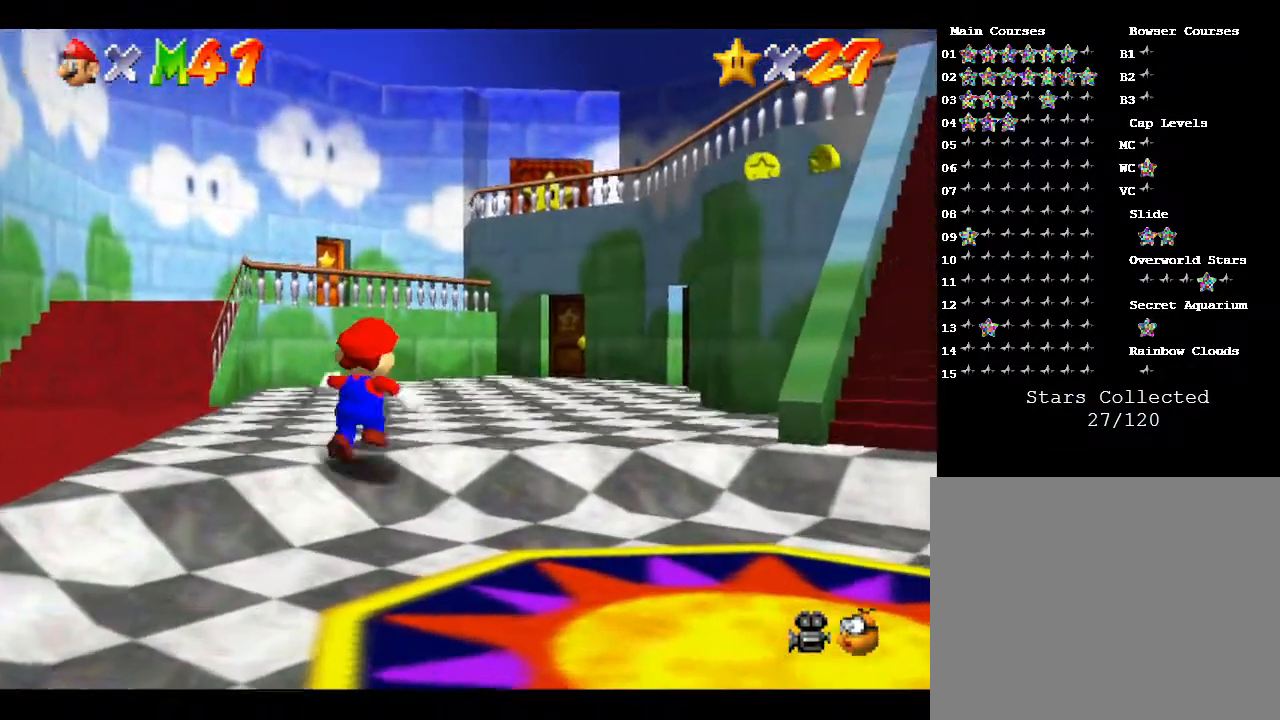
{"buttons": [], "left_stick": "up-right", "events": []}
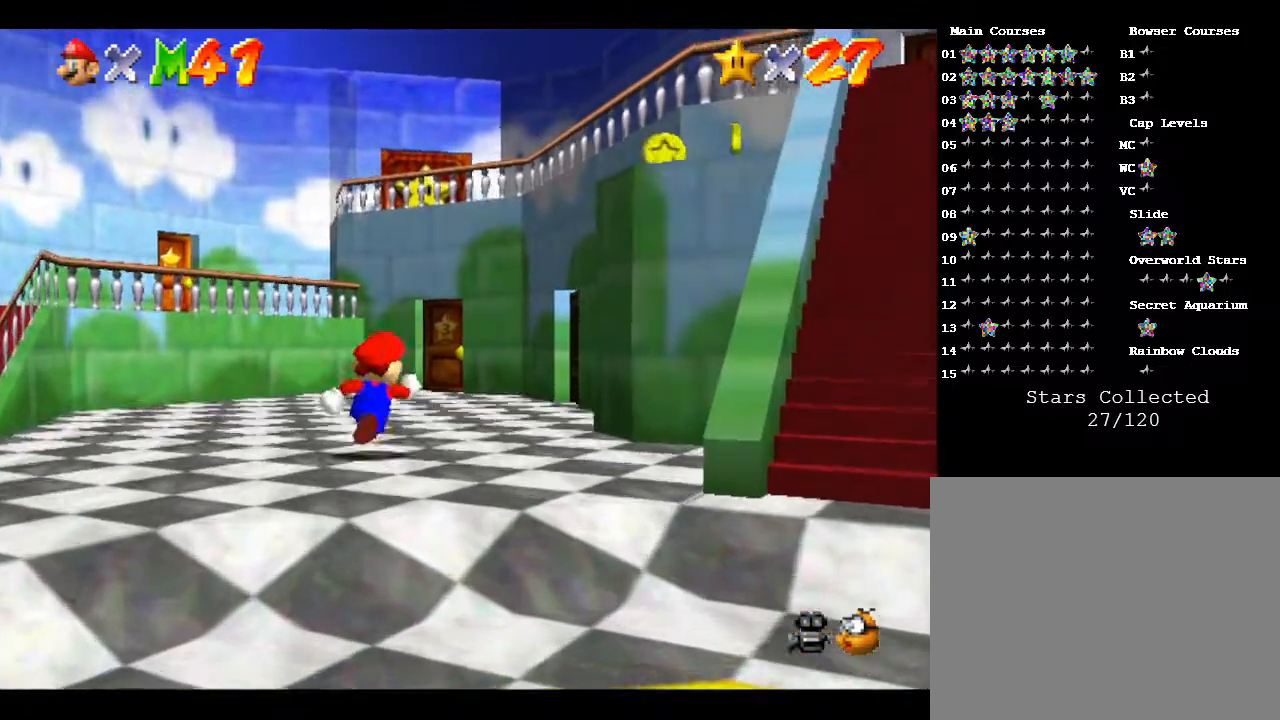
{"buttons": [], "left_stick": "up-right", "events": []}
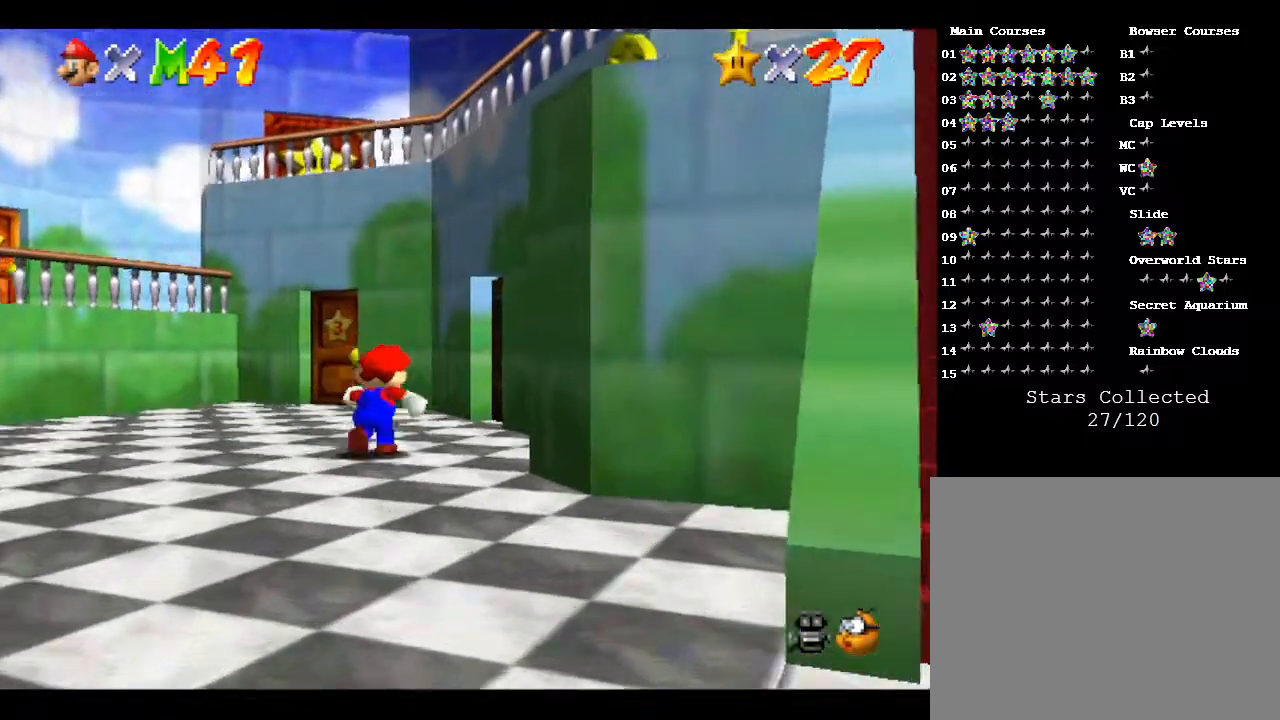
{"buttons": [], "left_stick": "up-right", "events": [[167, "left_stick", "up"], [367, "left_stick", "up-right"]]}
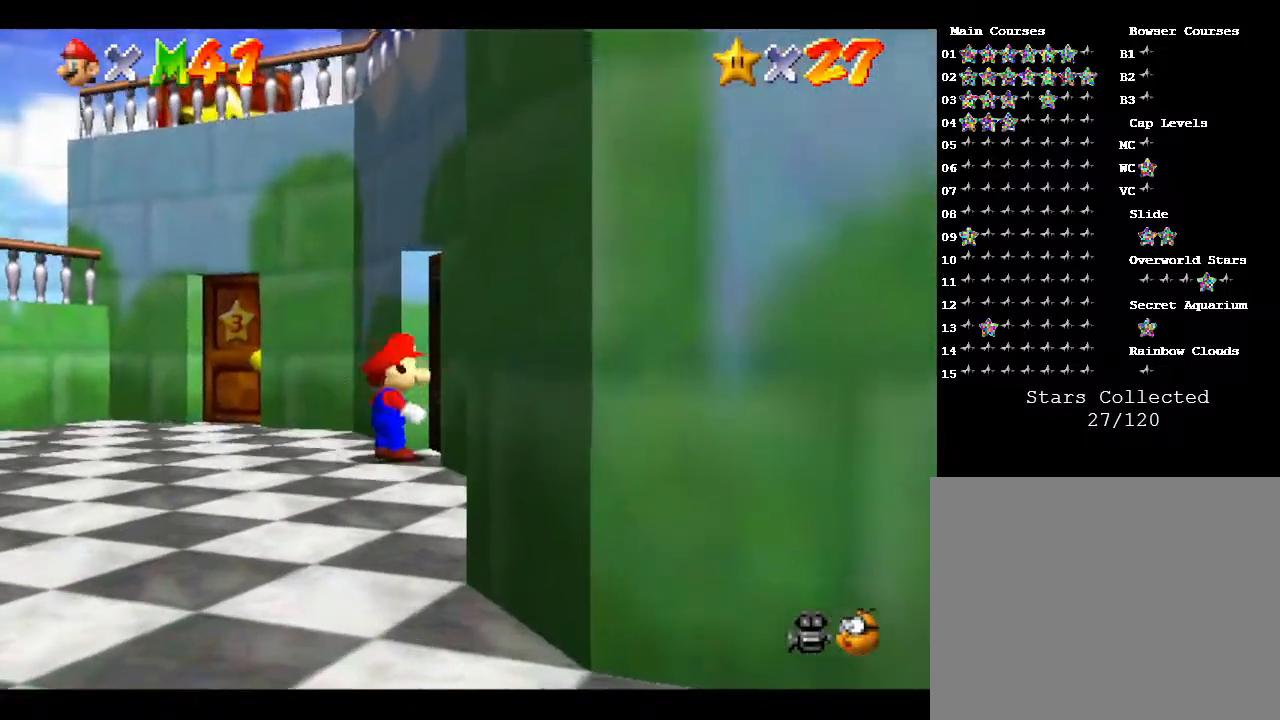
{"buttons": [], "left_stick": "center", "events": [[433, "left_stick", "center"]]}
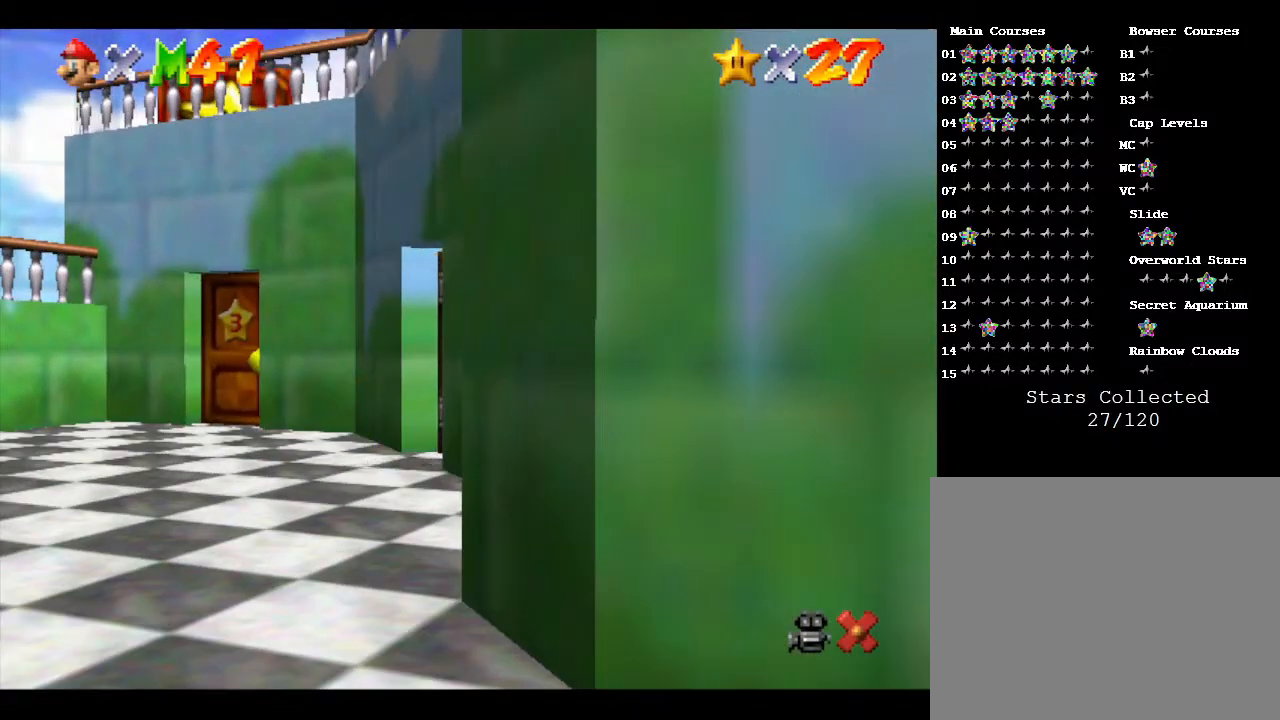
{"buttons": [], "left_stick": "up-right", "events": [[450, "left_stick", "up-right"]]}
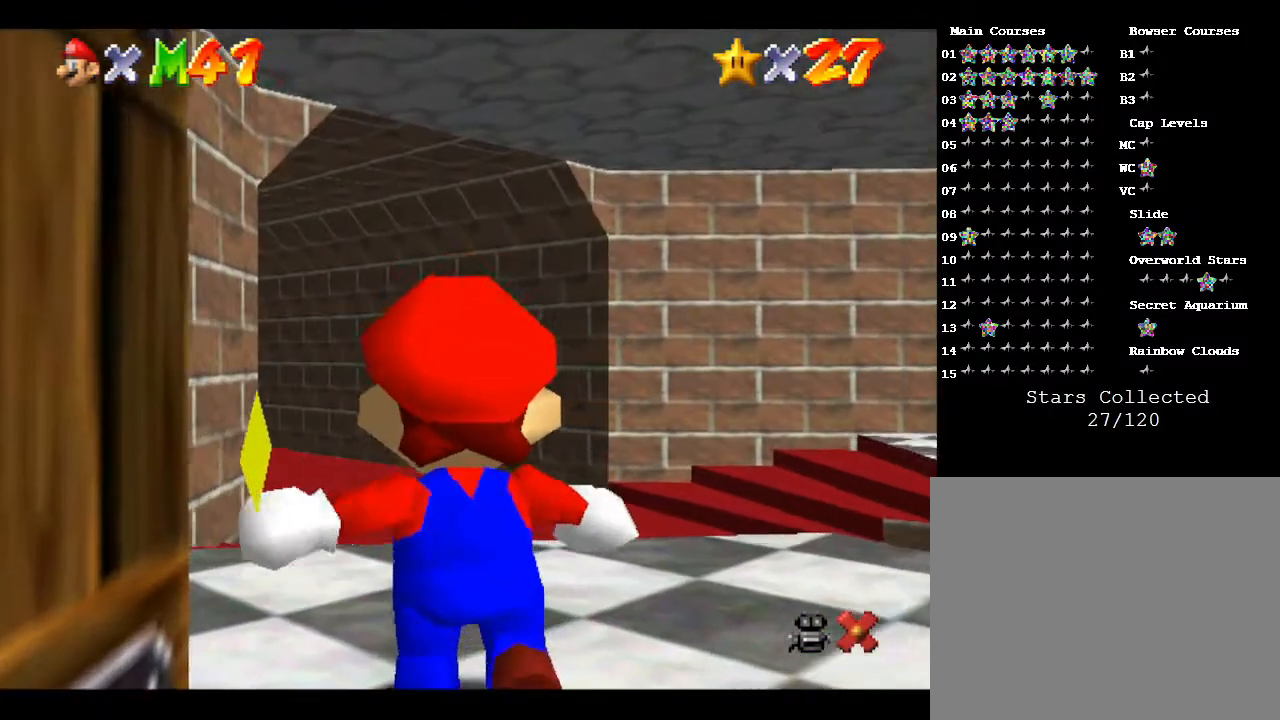
{"buttons": [], "left_stick": "up-right", "events": []}
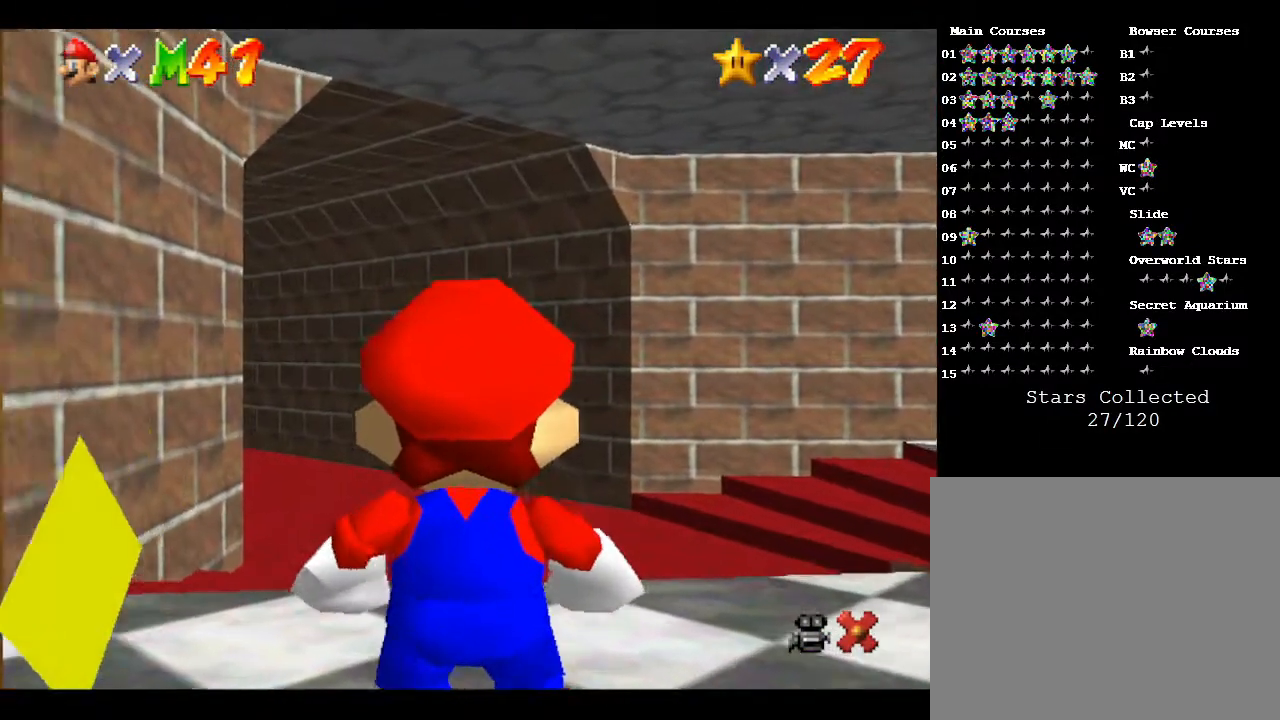
{"buttons": [], "left_stick": "up-right", "events": []}
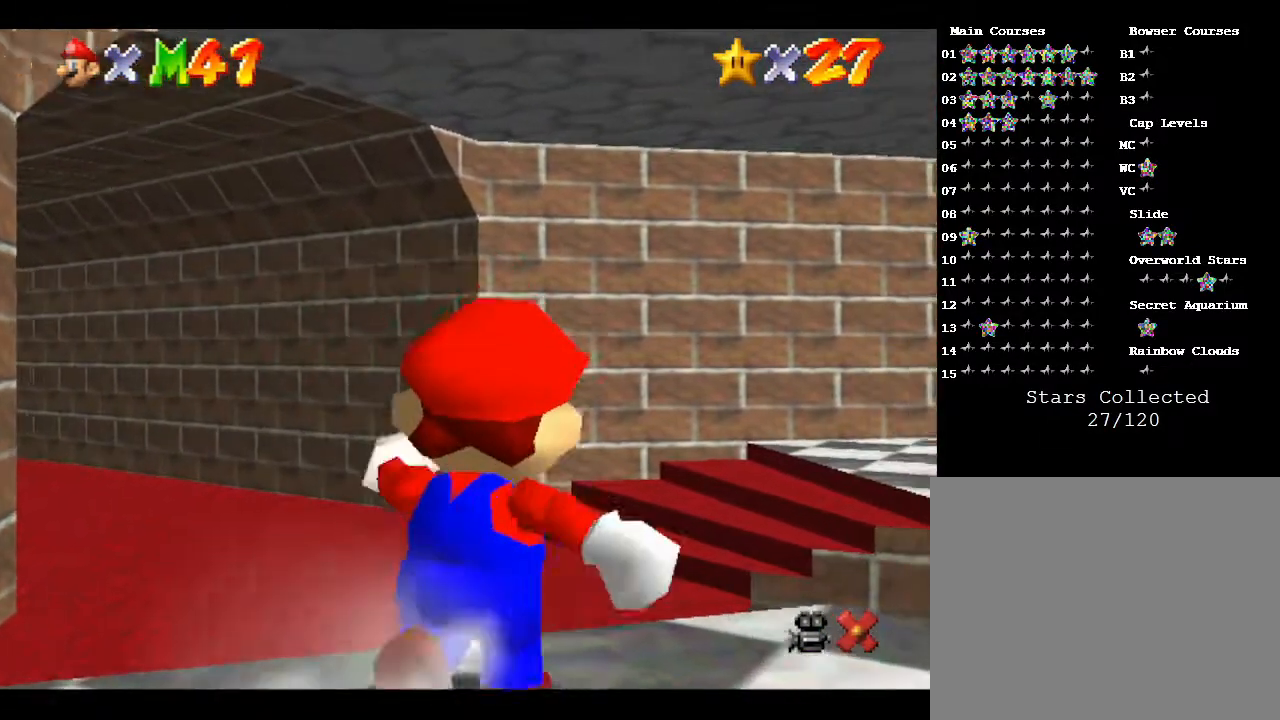
{"buttons": [], "left_stick": "right", "events": [[217, "left_stick", "right"]]}
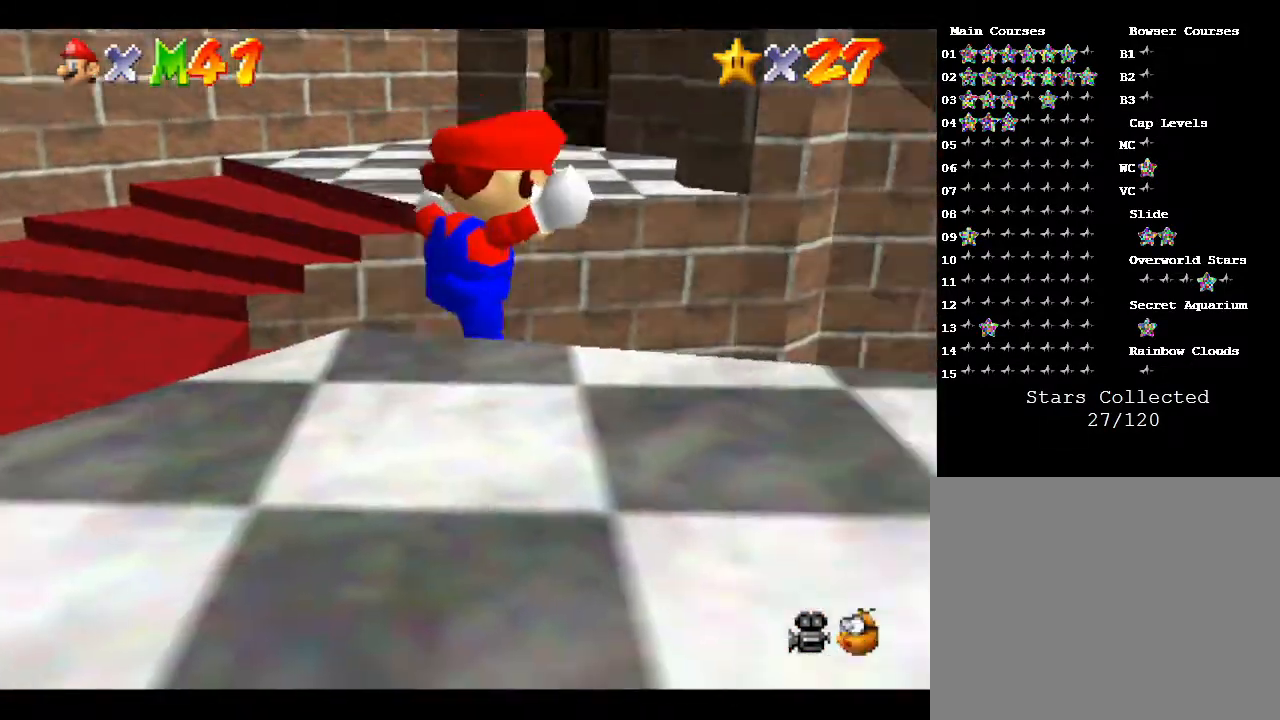
{"buttons": [], "left_stick": "up-right", "events": [[150, "left_stick", "up-right"]]}
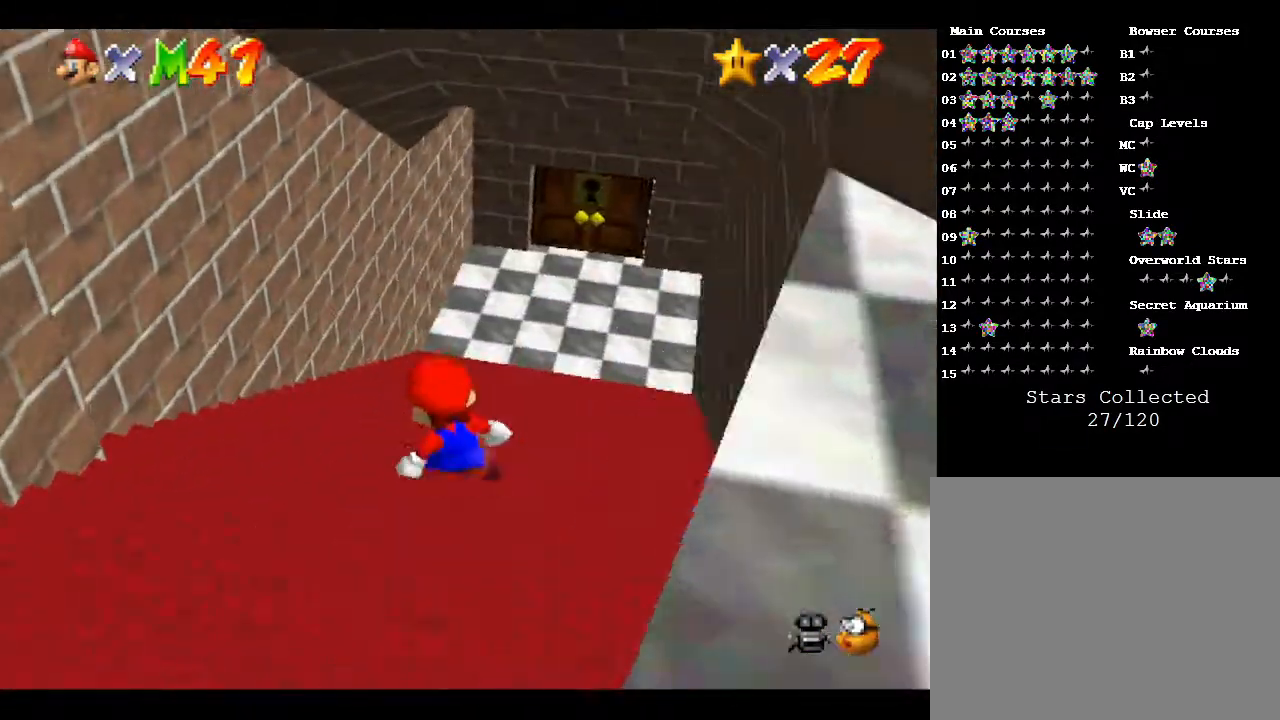
{"buttons": [], "left_stick": "up", "events": [[133, "left_stick", "up"]]}
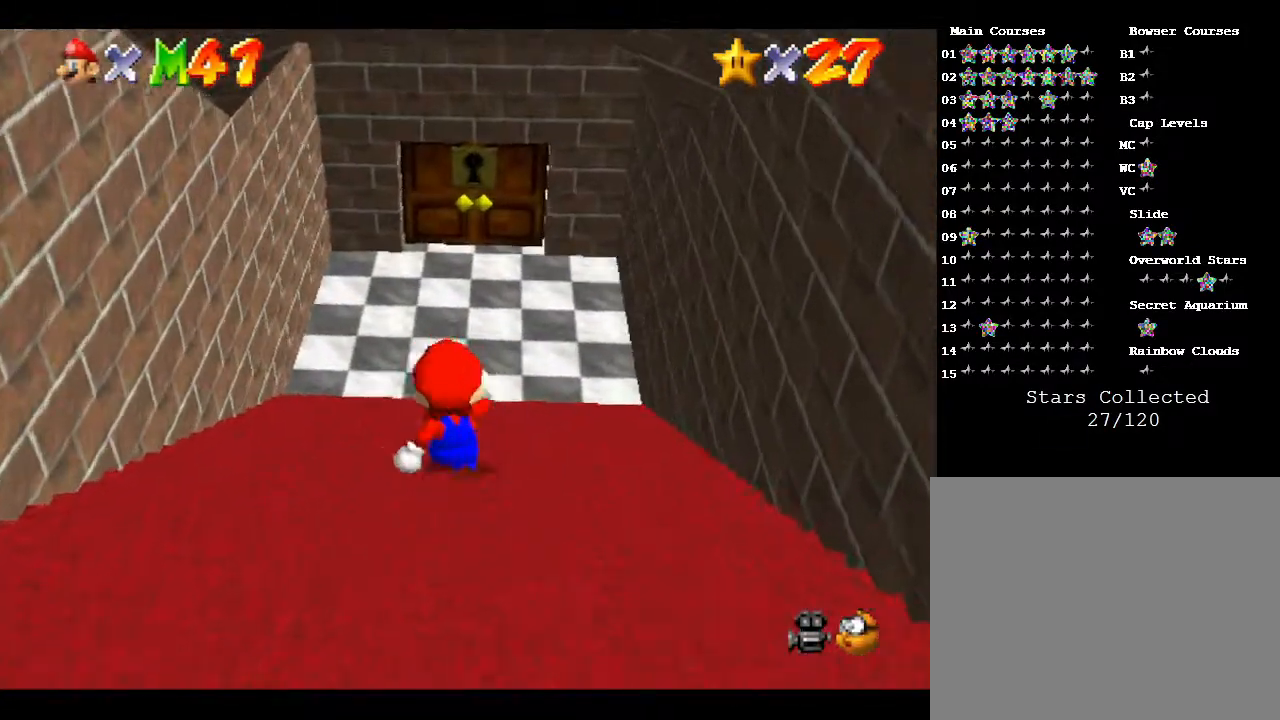
{"buttons": [], "left_stick": "up", "events": []}
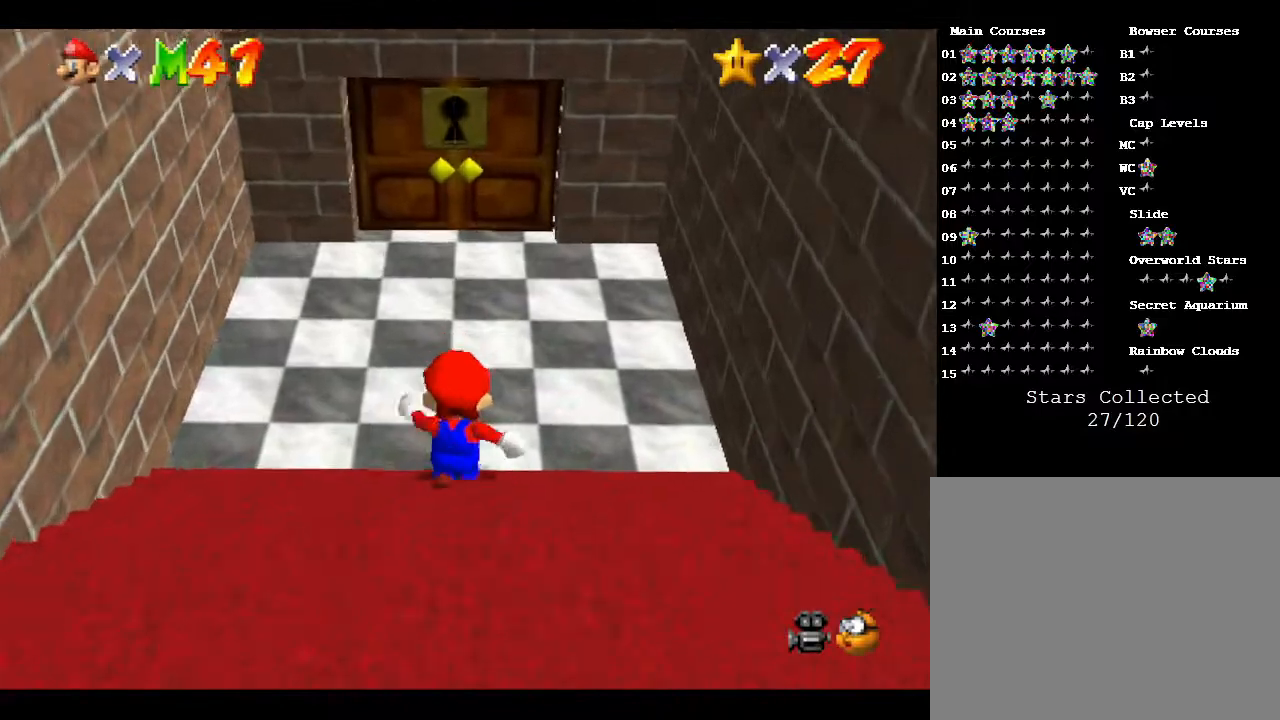
{"buttons": [], "left_stick": "up", "events": []}
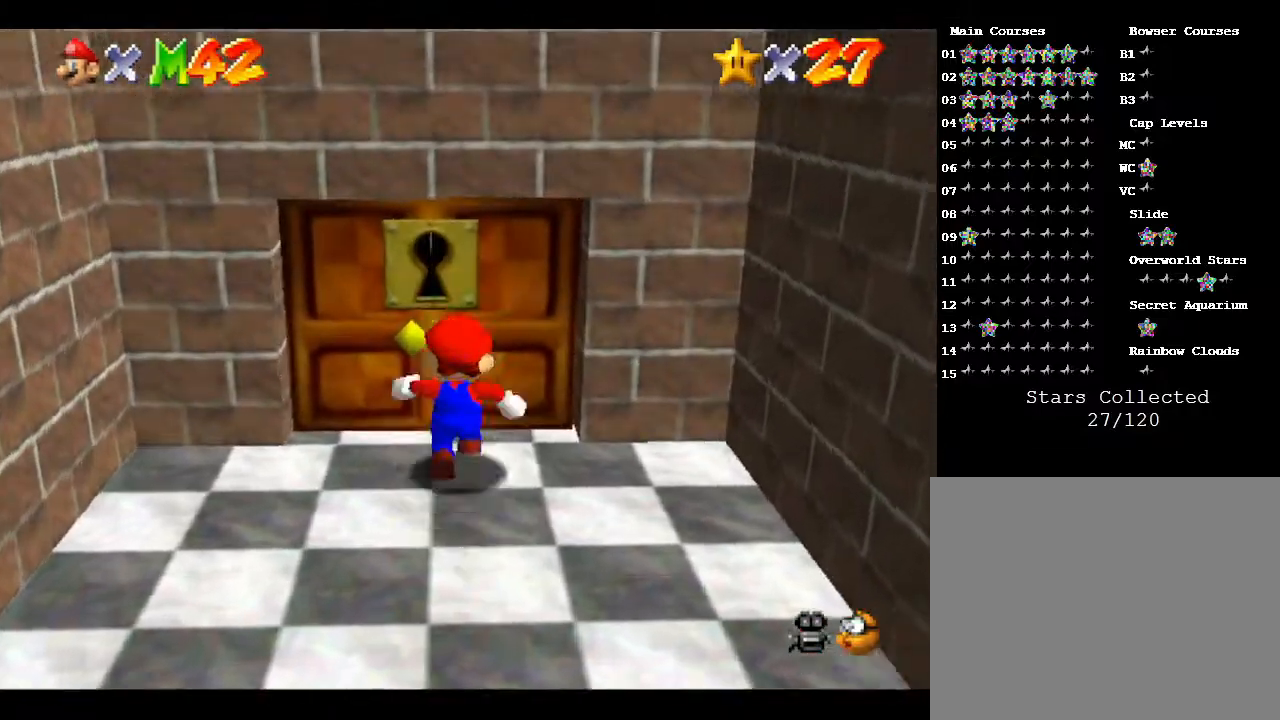
{"buttons": [], "left_stick": "up", "events": []}
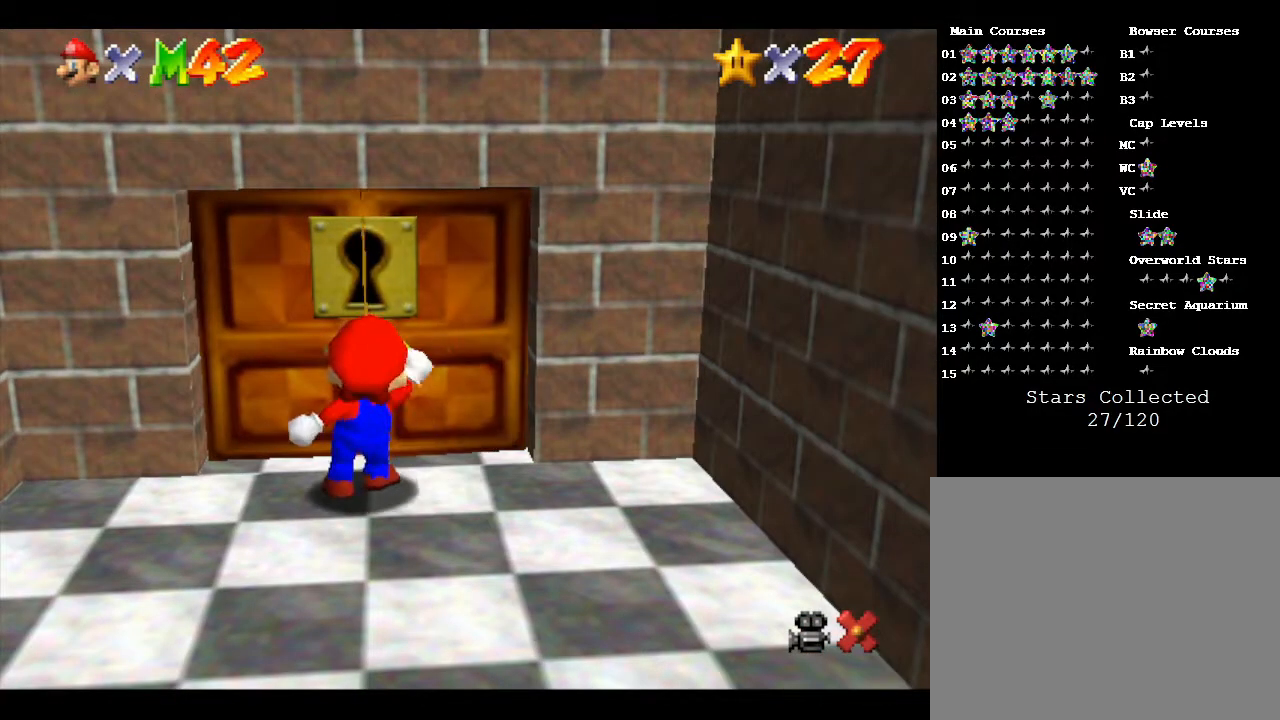
{"buttons": [], "left_stick": "center", "events": [[267, "left_stick", "center"]]}
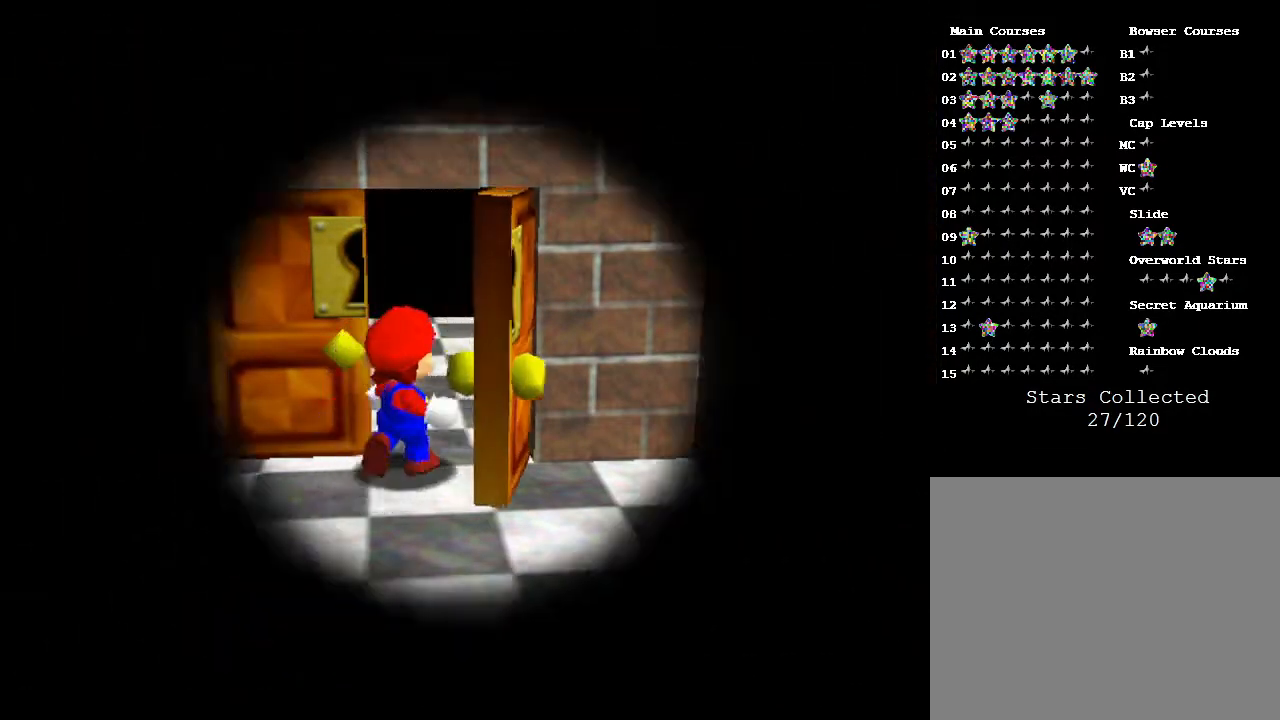
{"buttons": [], "left_stick": "center", "events": []}
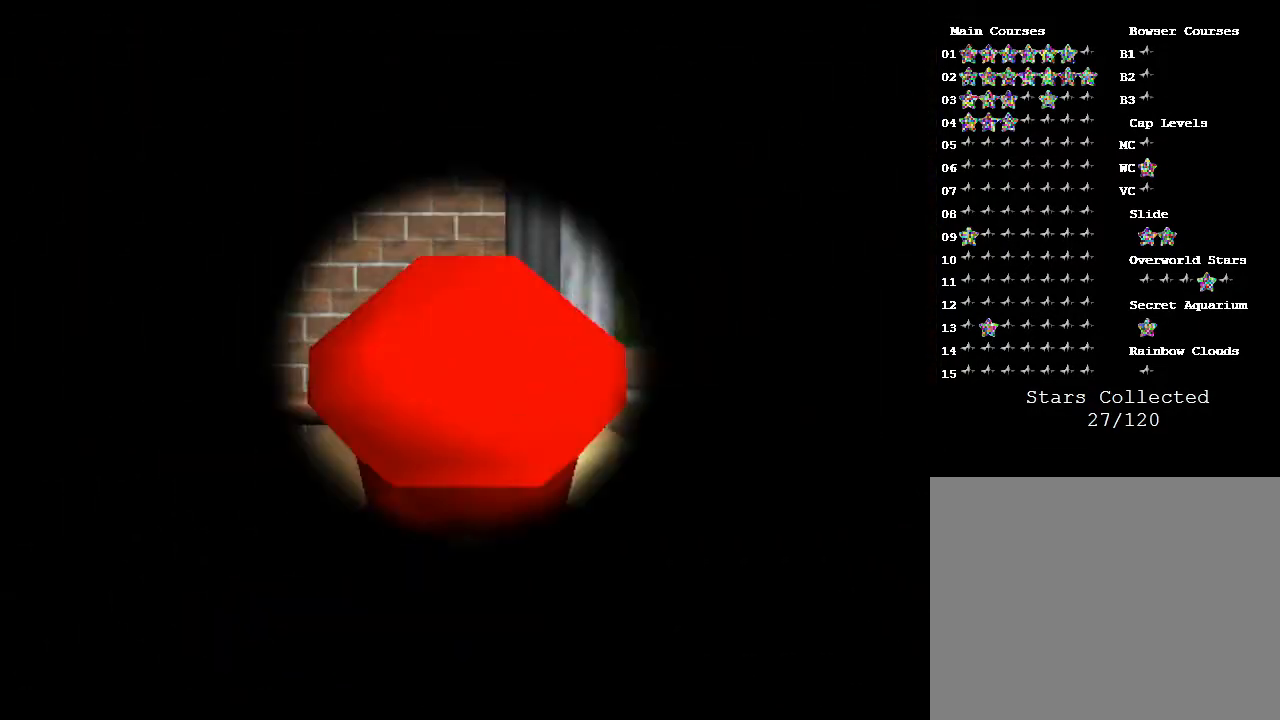
{"buttons": [], "left_stick": "up-right", "events": [[433, "left_stick", "up-right"]]}
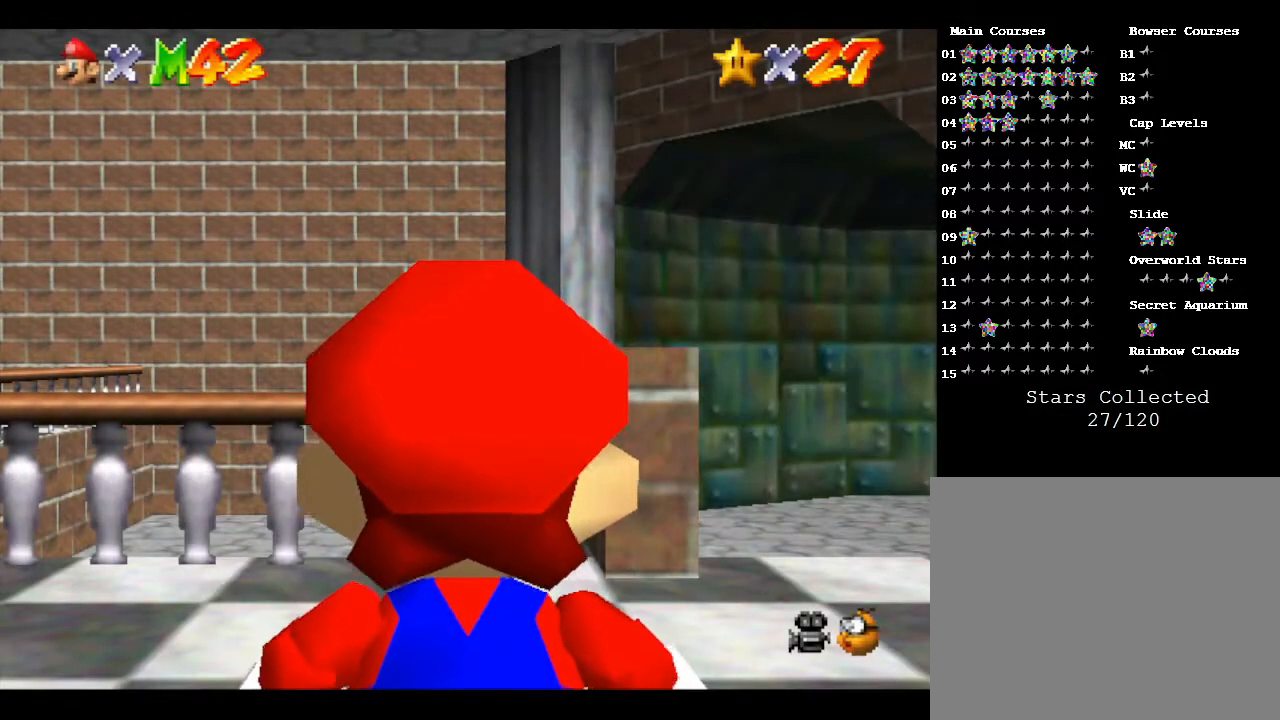
{"buttons": [], "left_stick": "up-right", "events": []}
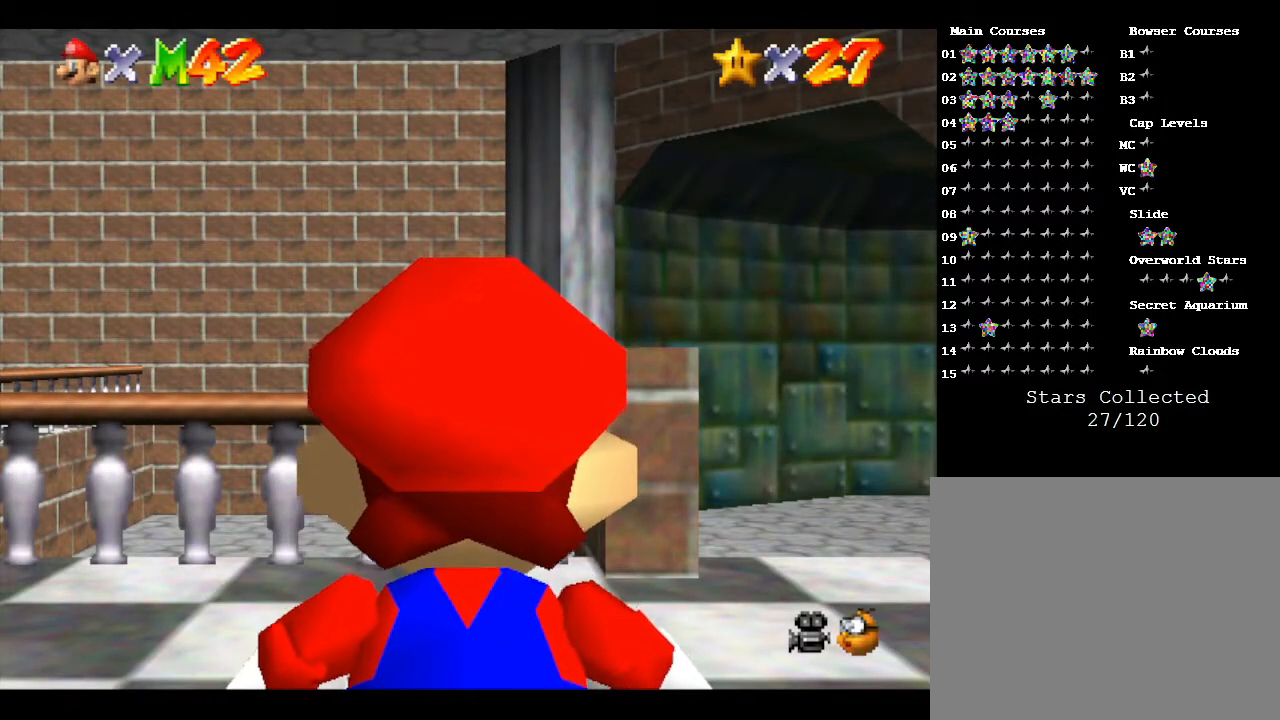
{"buttons": [], "left_stick": "up", "events": [[350, "left_stick", "up"]]}
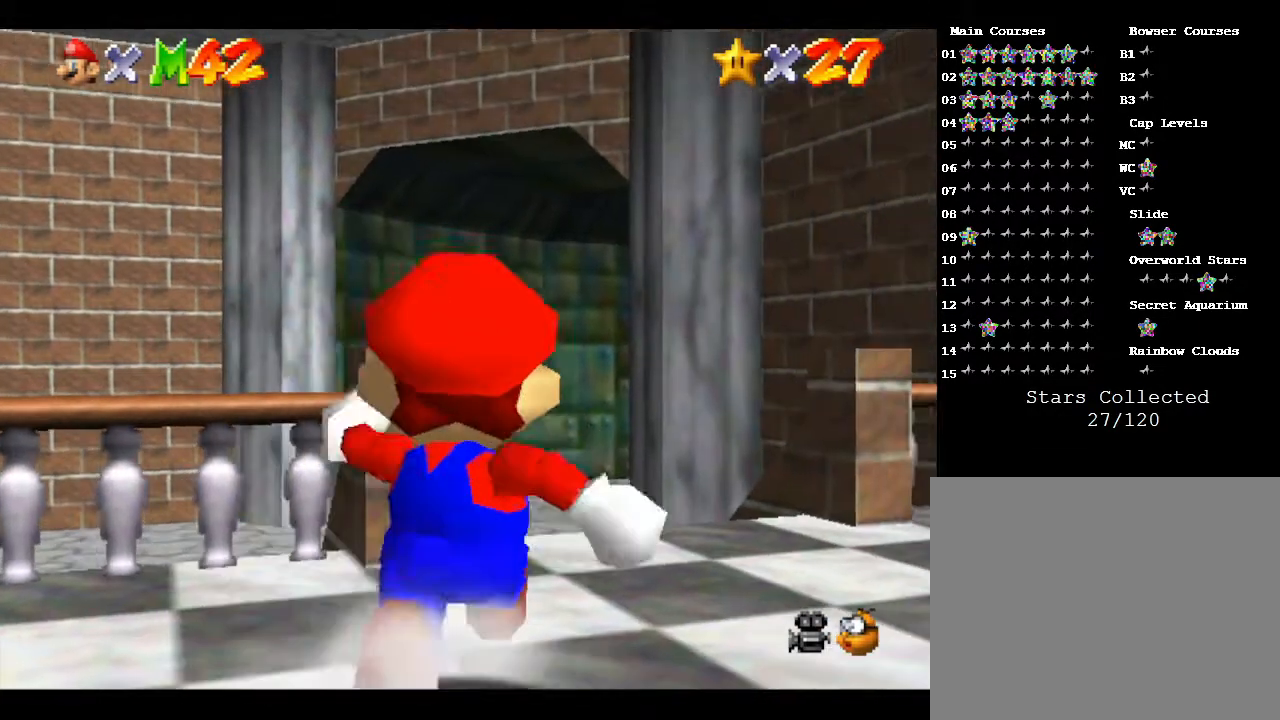
{"buttons": [], "left_stick": "left", "events": [[100, "left_stick", "left"], [200, "left_stick", "down-left"], [450, "left_stick", "left"]]}
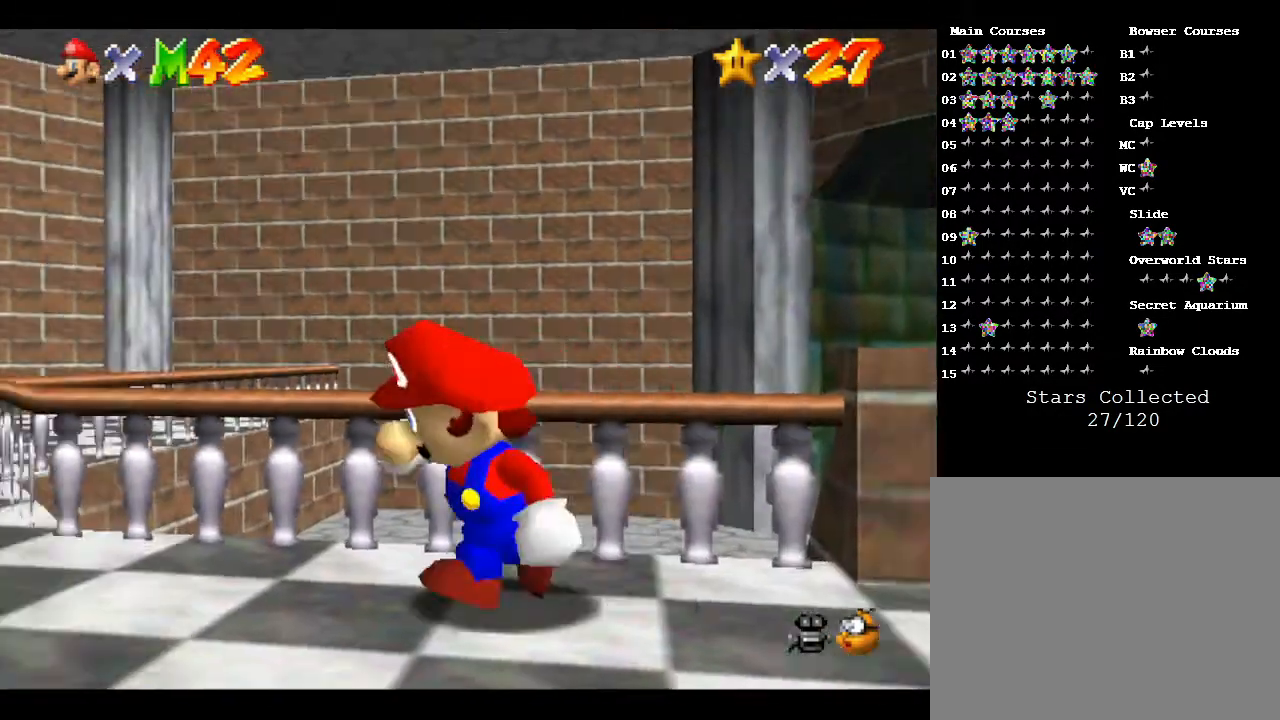
{"buttons": [], "left_stick": "center", "events": [[217, "left_stick", "up-left"], [317, "left_stick", "up-right"], [433, "left_stick", "center"]]}